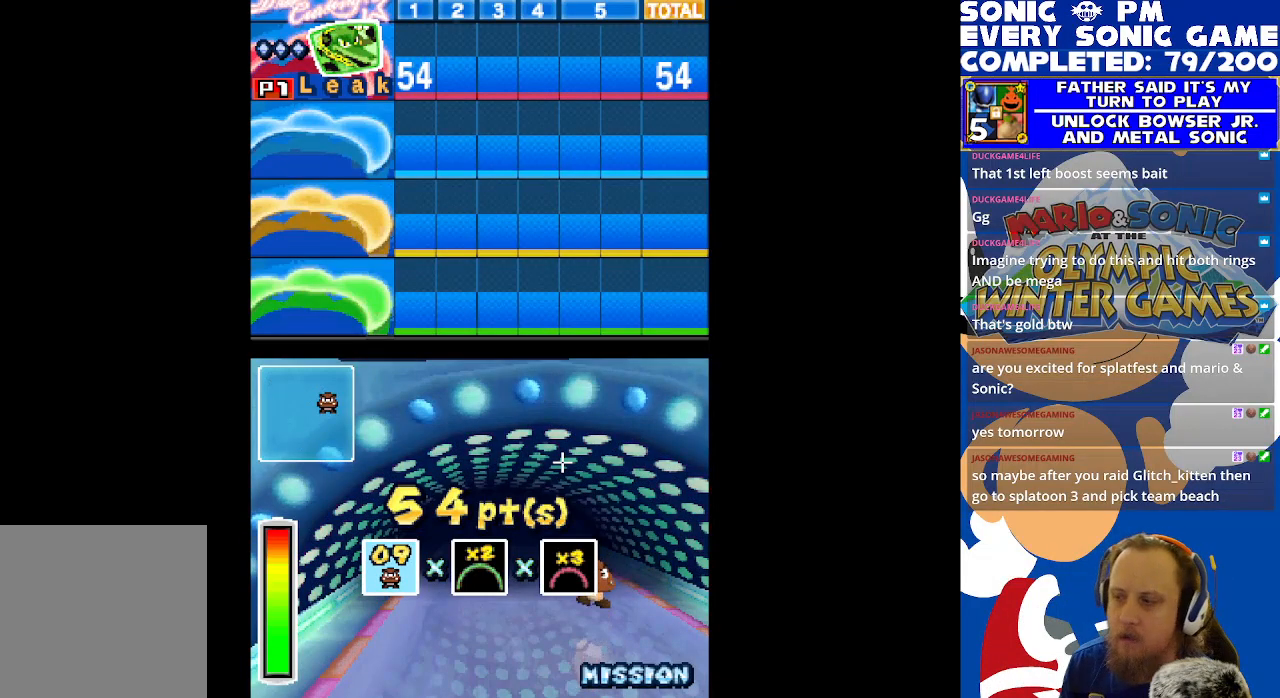
Gameplay with a controller (Xbox layout); each line is a JSON object with the inputs held at the frame after it. "events" lists button and stick changes between this image and that frame as [ms after this image, input, new state], when the widget could be followed in between. Not read: right_stick.
{"buttons": ["R2"], "left_stick": "center", "events": [[150, "B", "down"], [267, "B", "up"], [350, "R2", "down"]]}
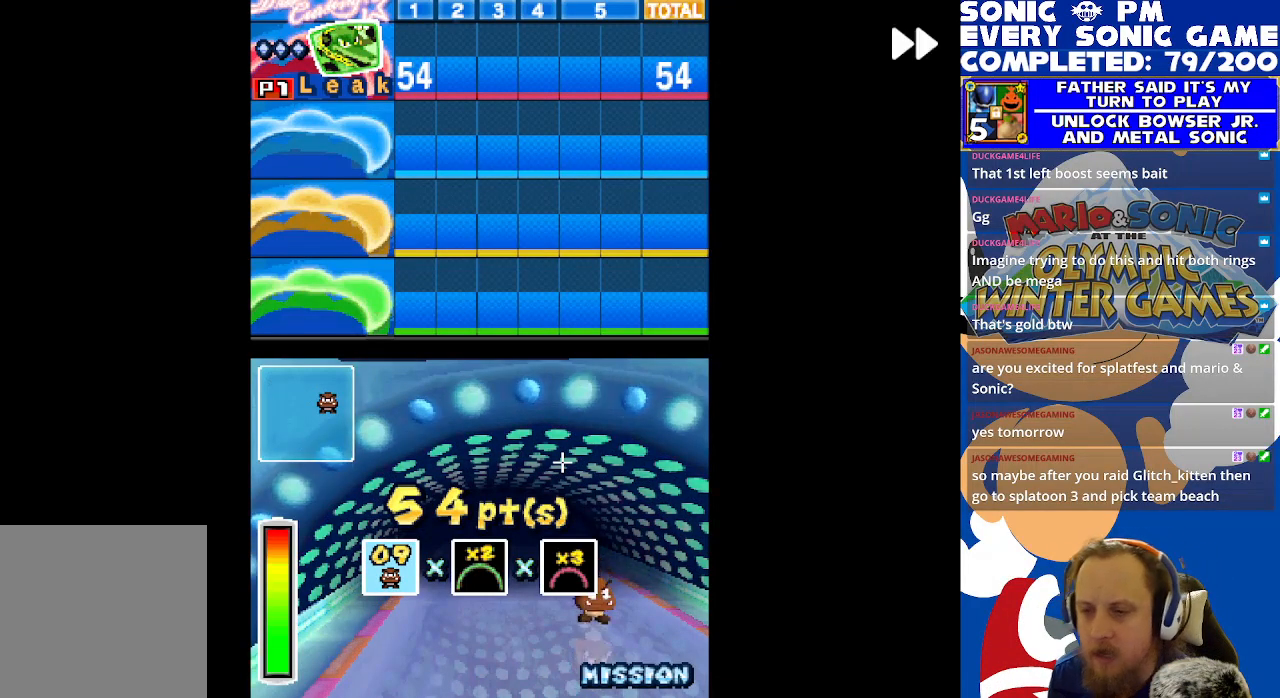
{"buttons": ["B", "R2"], "left_stick": "center", "events": [[250, "B", "down"], [333, "B", "up"], [433, "B", "down"]]}
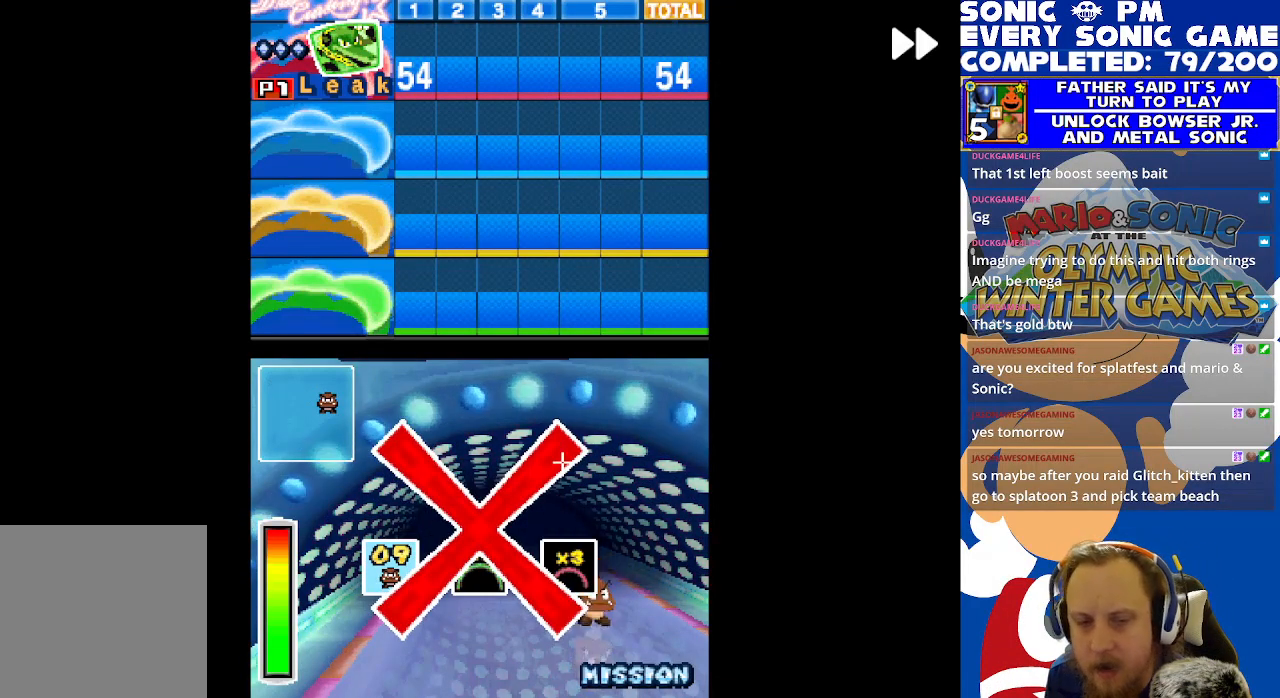
{"buttons": ["R2"], "left_stick": "center", "events": [[33, "B", "up"]]}
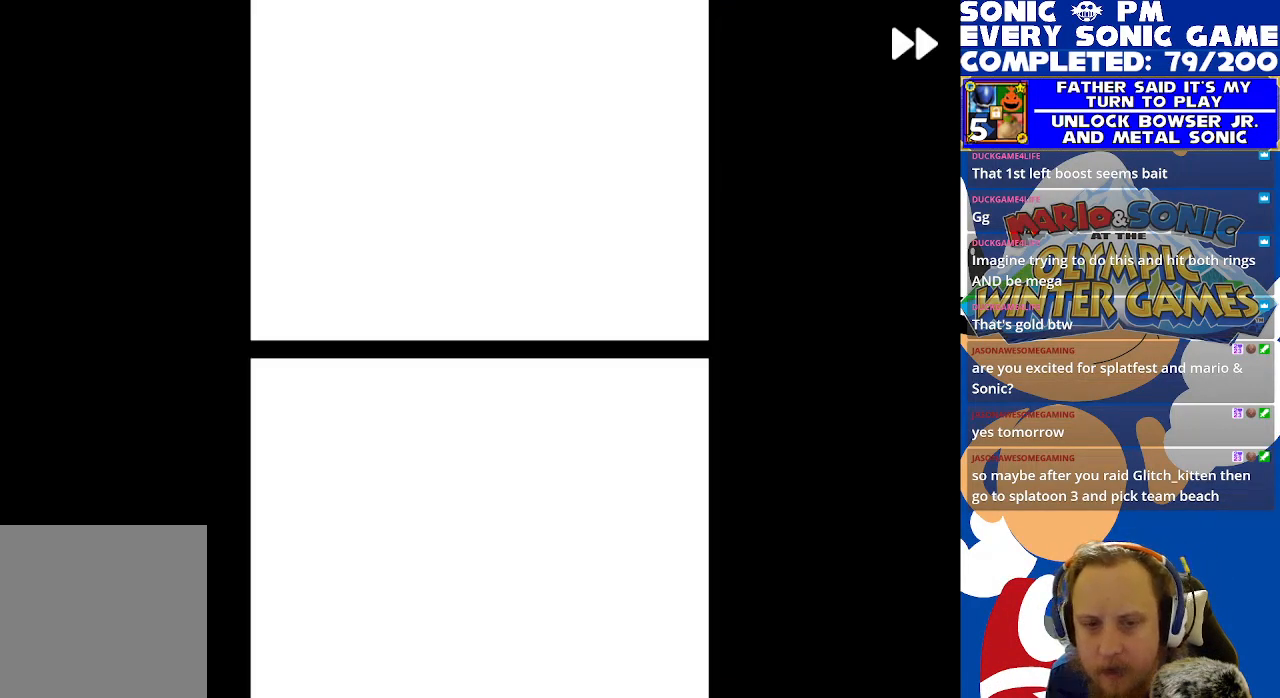
{"buttons": ["B", "R2"], "left_stick": "center", "events": [[250, "B", "down"], [317, "B", "up"], [417, "B", "down"]]}
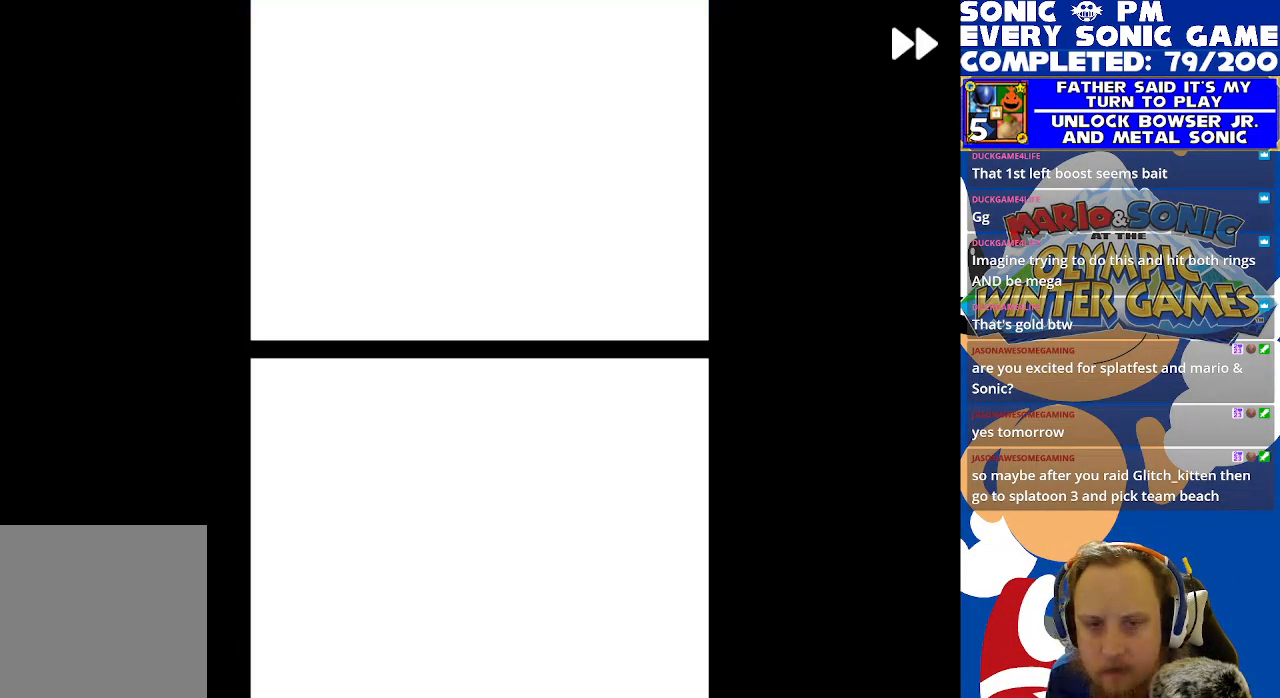
{"buttons": ["R2"], "left_stick": "center", "events": [[17, "B", "up"], [83, "B", "down"], [167, "B", "up"], [250, "B", "down"], [333, "B", "up"], [433, "B", "down"], [500, "B", "up"]]}
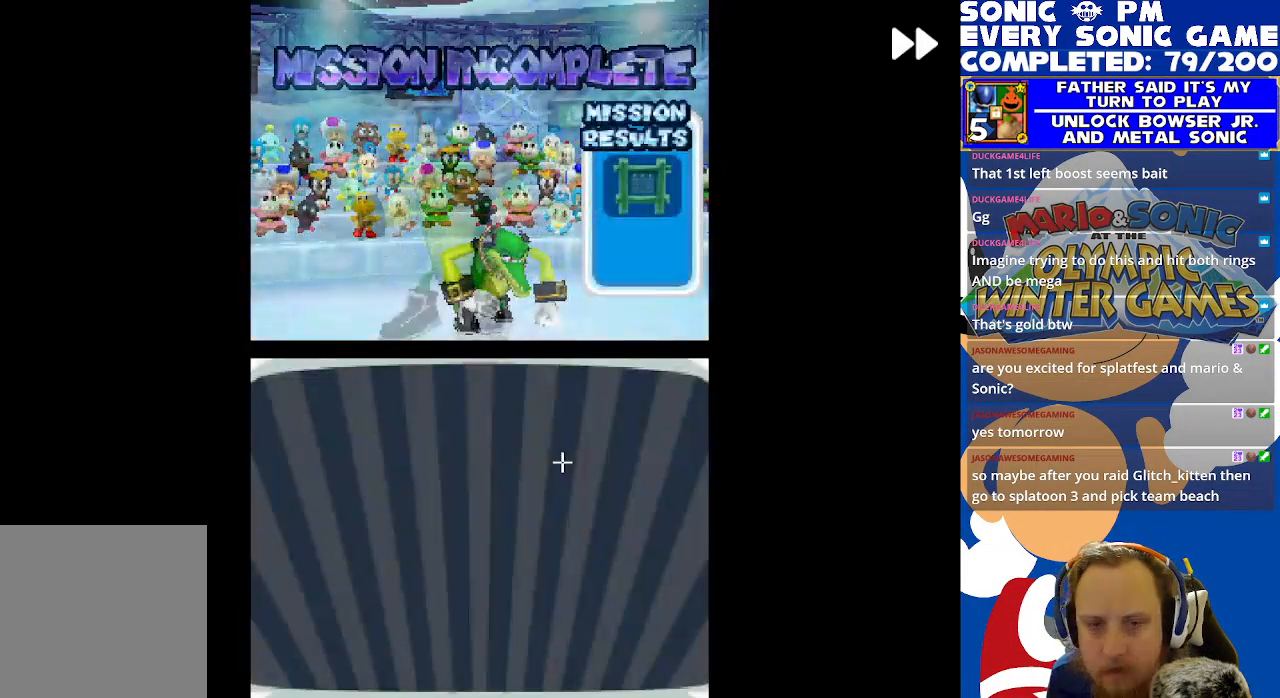
{"buttons": ["R2"], "left_stick": "center", "events": [[83, "B", "down"], [167, "B", "up"], [233, "B", "down"], [333, "B", "up"], [417, "B", "down"], [500, "B", "up"]]}
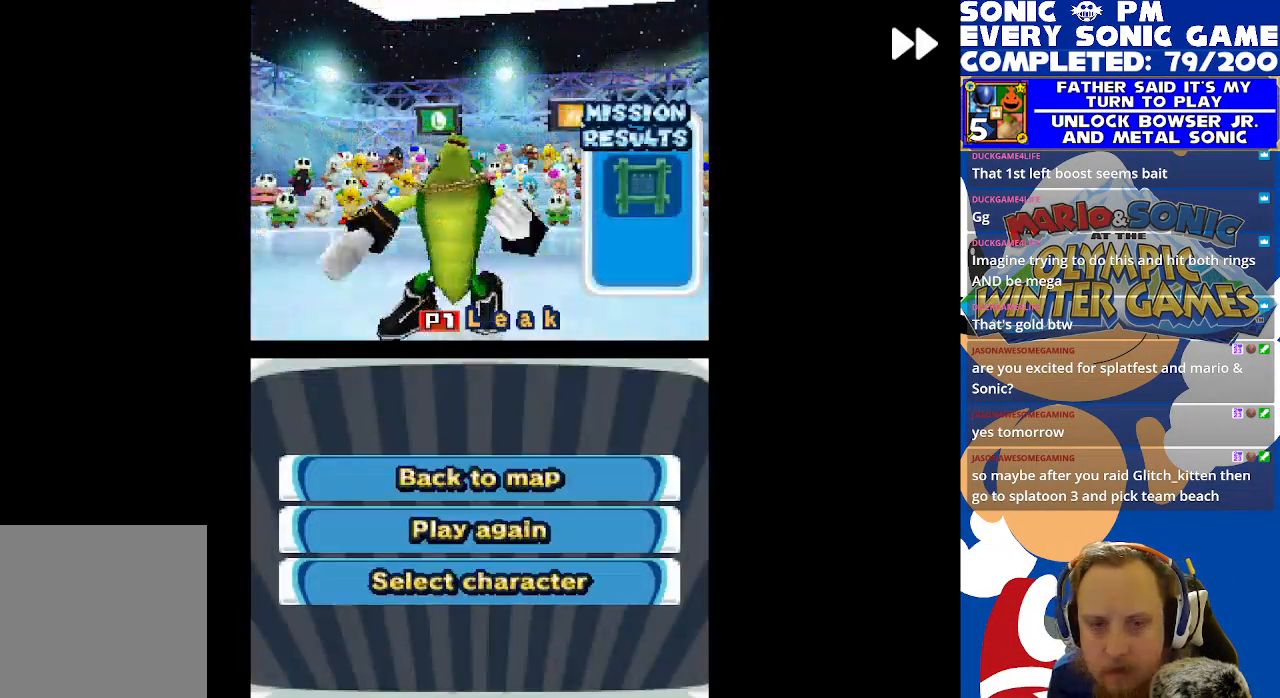
{"buttons": [], "left_stick": "center", "events": [[83, "B", "down"], [150, "B", "up"], [233, "B", "down"], [317, "B", "up"], [400, "B", "down"], [450, "B", "up"], [450, "R2", "up"]]}
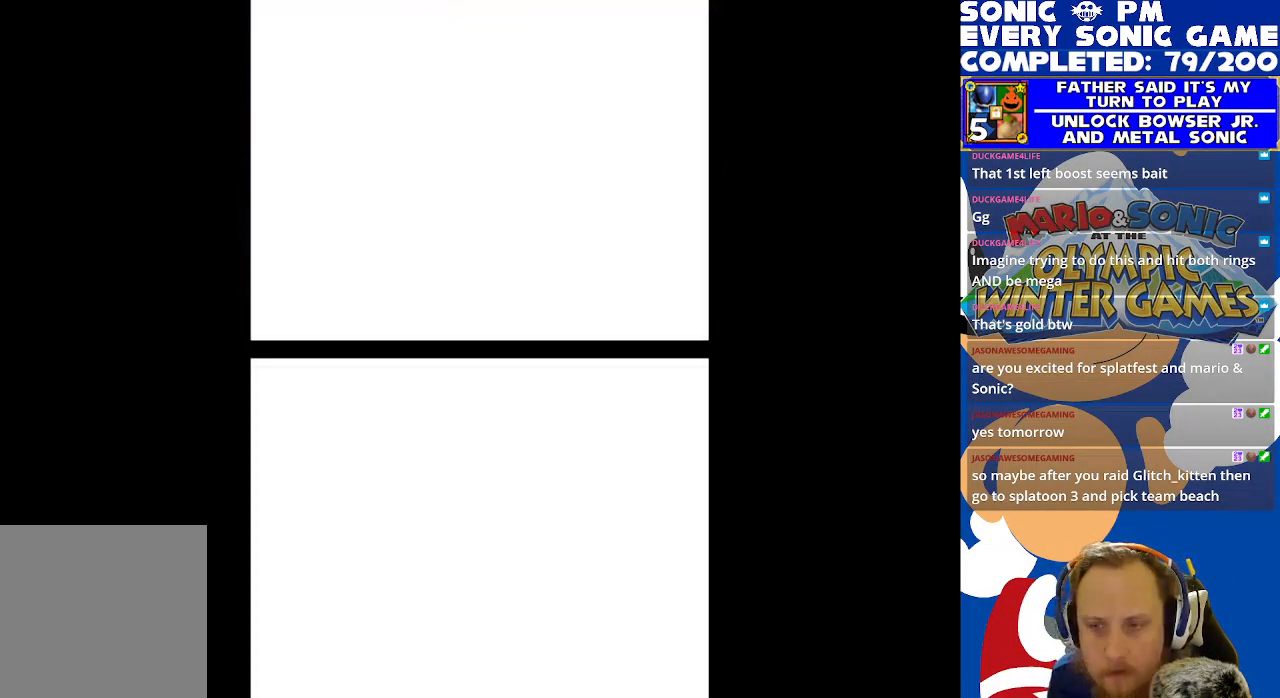
{"buttons": ["R2"], "left_stick": "center", "events": [[33, "R2", "down"], [383, "B", "down"], [450, "B", "up"]]}
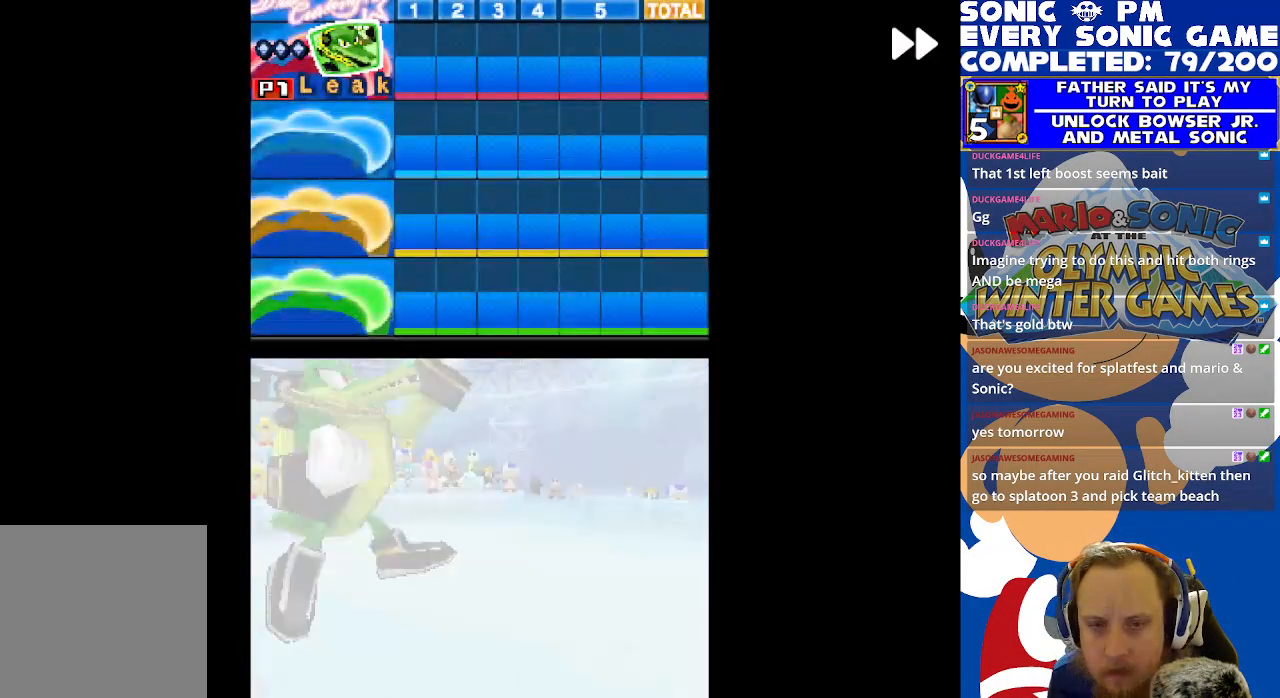
{"buttons": ["B", "R2"], "left_stick": "center", "events": [[50, "B", "down"], [133, "B", "up"], [483, "B", "down"]]}
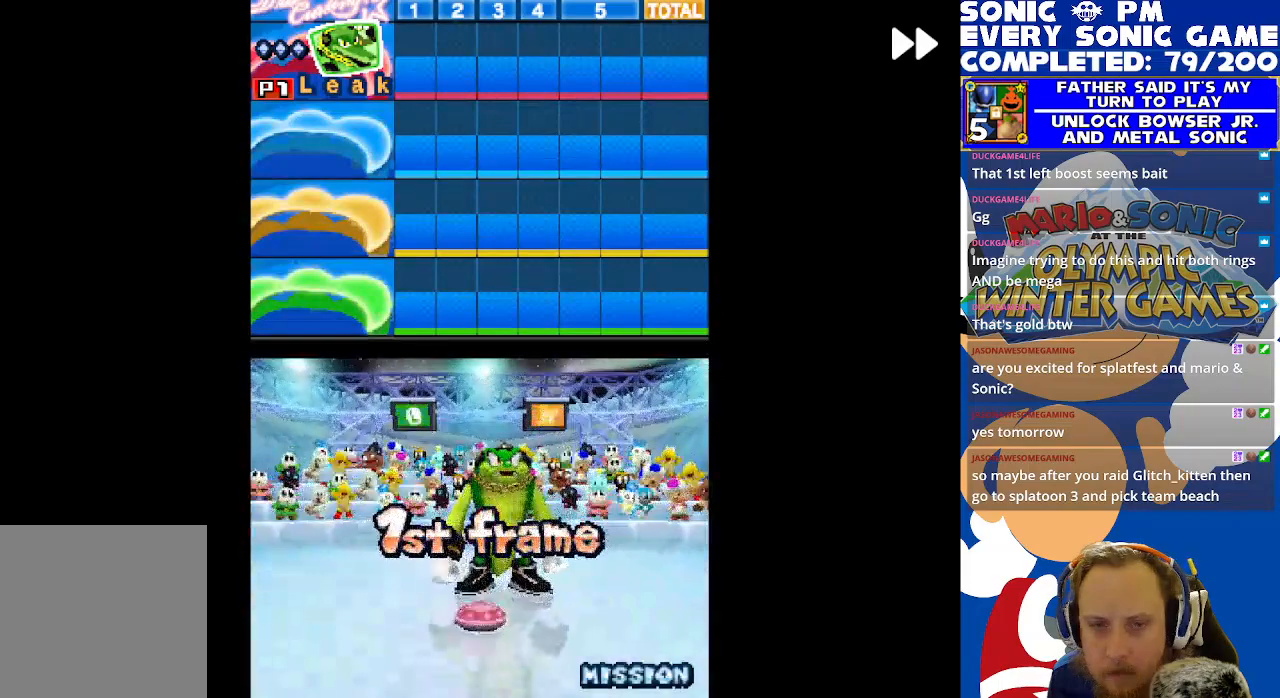
{"buttons": ["R2"], "left_stick": "center", "events": [[117, "B", "up"], [250, "B", "down"], [333, "B", "up"]]}
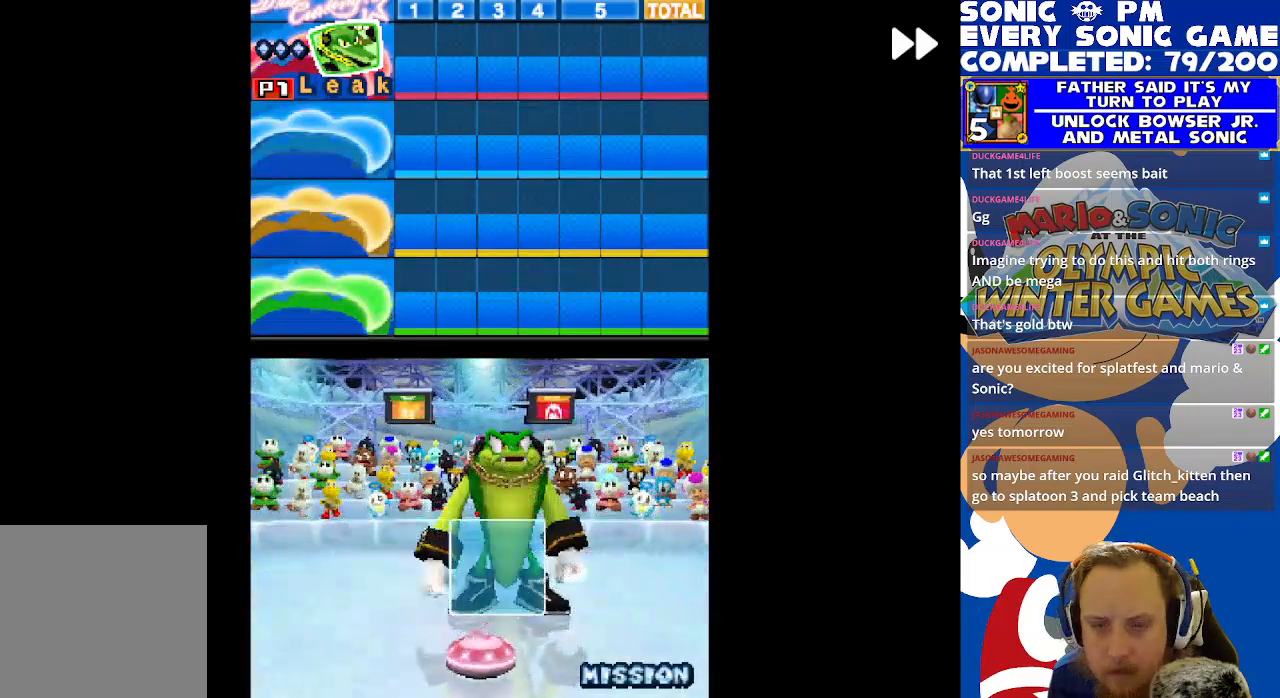
{"buttons": ["R2"], "left_stick": "center", "events": [[233, "B", "down"], [333, "B", "up"], [417, "B", "down"], [500, "B", "up"]]}
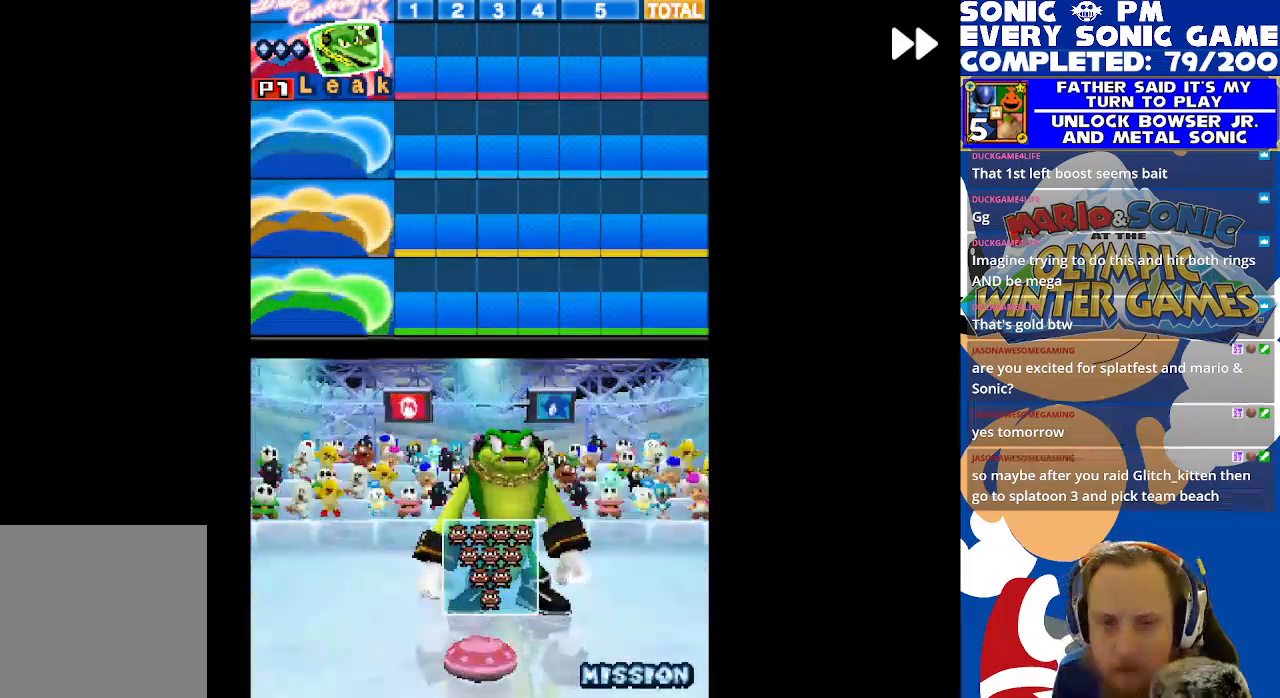
{"buttons": ["R2"], "left_stick": "center", "events": [[83, "B", "down"], [200, "B", "up"], [217, "R2", "up"], [367, "R2", "down"]]}
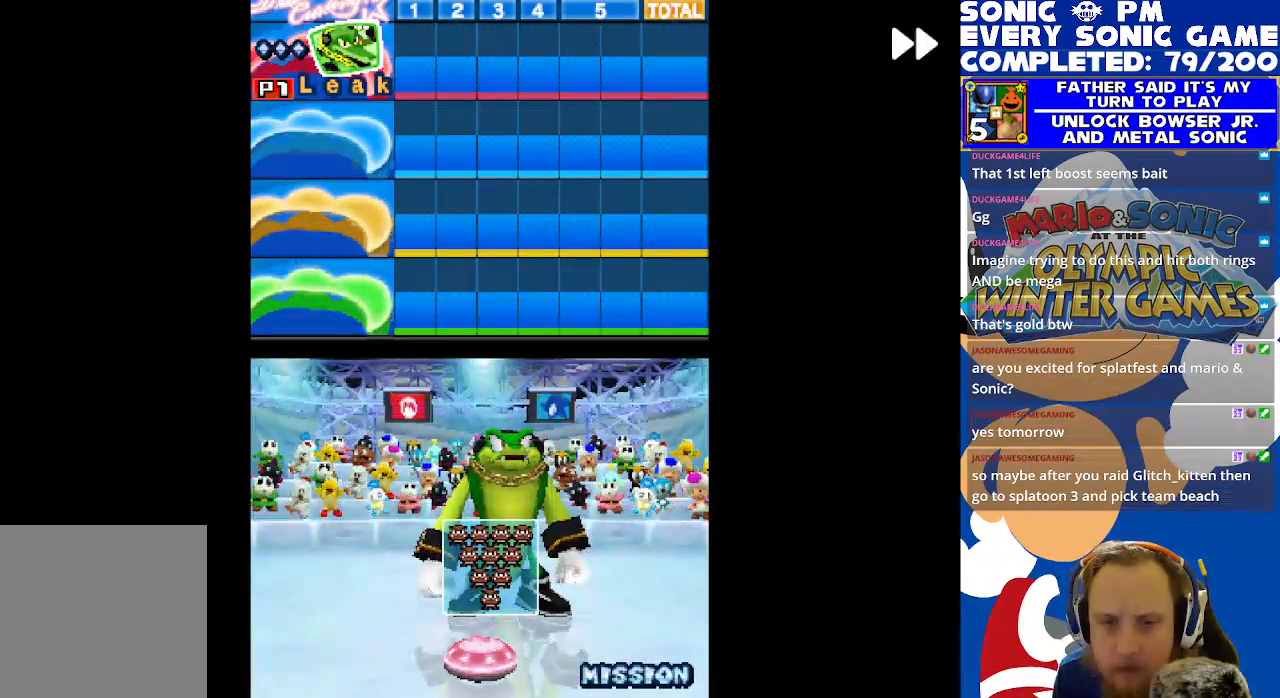
{"buttons": ["R2"], "left_stick": "center", "events": [[200, "B", "down"], [317, "B", "up"], [400, "B", "down"], [500, "B", "up"]]}
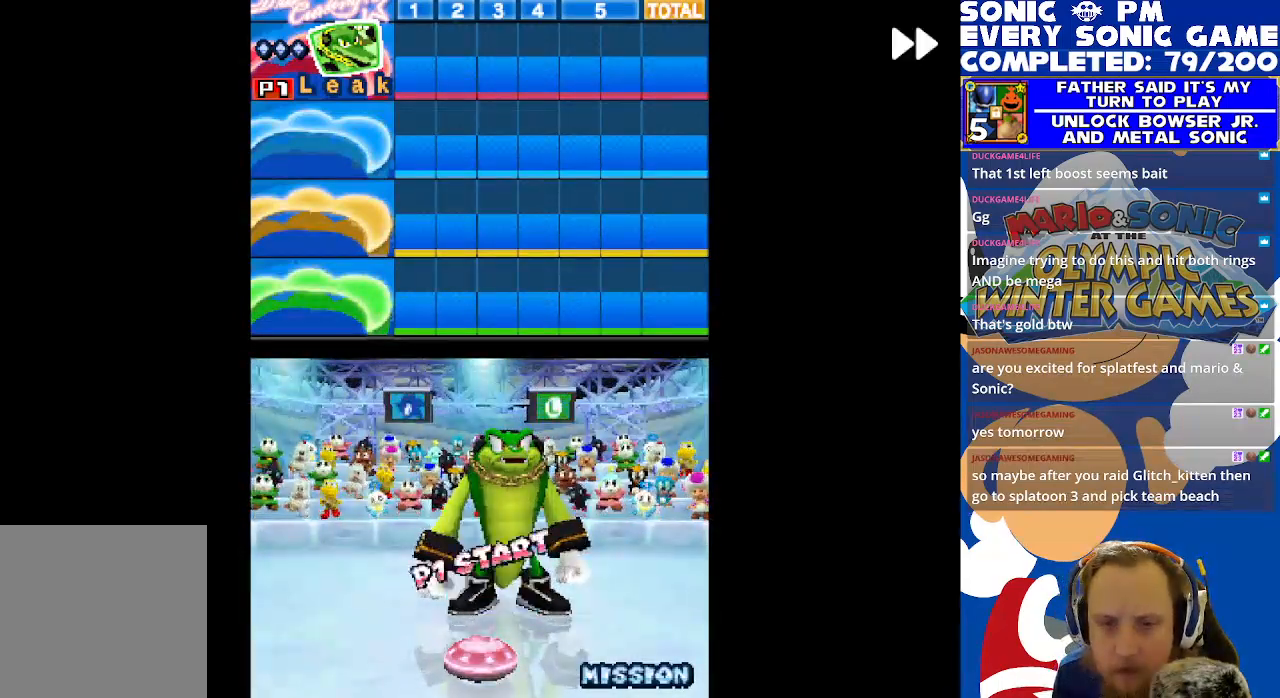
{"buttons": ["R2"], "left_stick": "center", "events": [[117, "B", "down"], [183, "B", "up"], [300, "B", "down"], [400, "B", "up"]]}
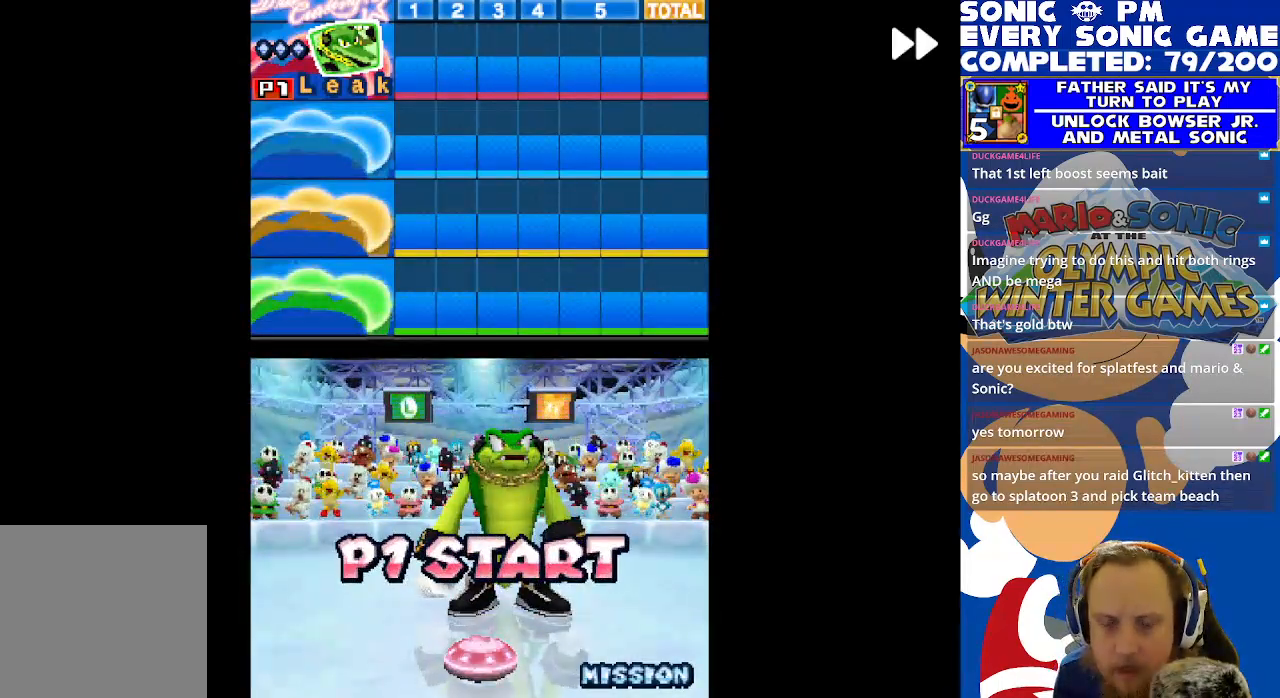
{"buttons": [], "left_stick": "center", "events": [[17, "B", "down"], [83, "B", "up"], [83, "R2", "up"]]}